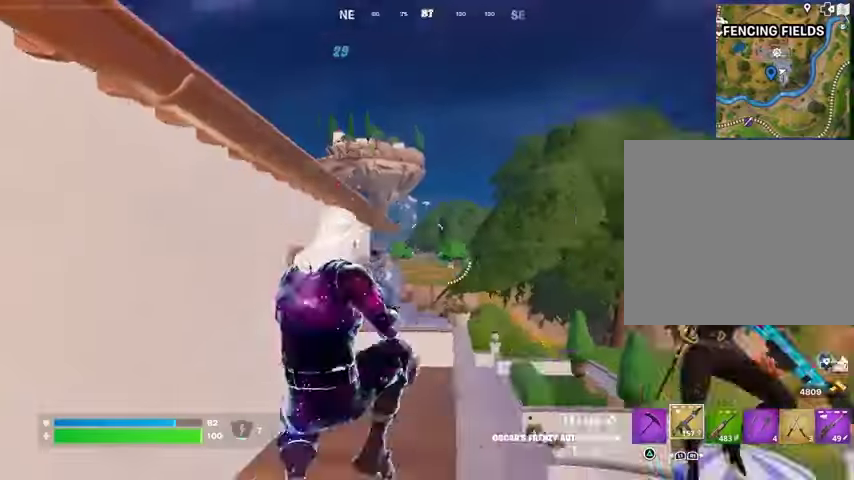
Gameplay with a controller (PlayStation layout); each line is a JSON object with the inputs held at the frame after it. "events" lists button and stick changes between this image and that frame as [ms after this image, input, new state], when the widget could be followed in between.
{"buttons": [], "left_stick": "right", "right_stick": "center", "events": [[133, "right_stick", "center"], [233, "right_stick", "right"], [400, "right_stick", "down"], [433, "left_stick", "right"], [500, "right_stick", "center"]]}
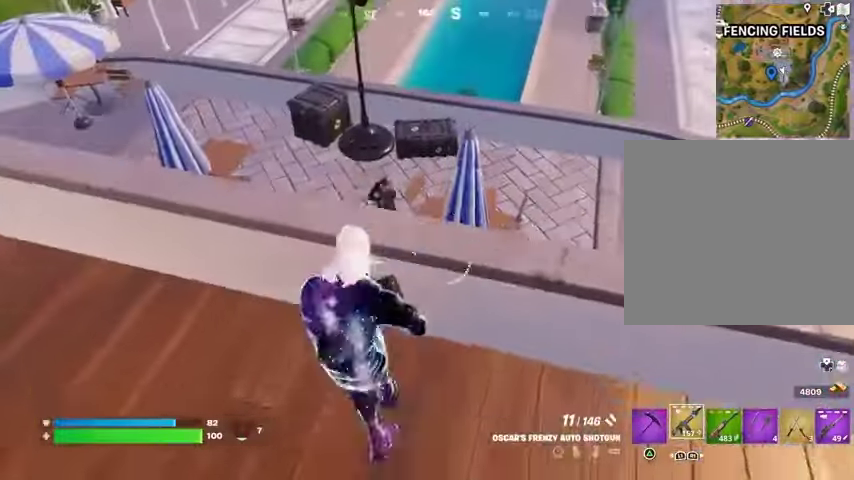
{"buttons": [], "left_stick": "down-left", "right_stick": "up-left", "events": [[67, "CROSS", "down"], [167, "CROSS", "up"], [167, "right_stick", "down-left"], [267, "right_stick", "center"], [367, "right_stick", "up-left"], [433, "left_stick", "down-left"]]}
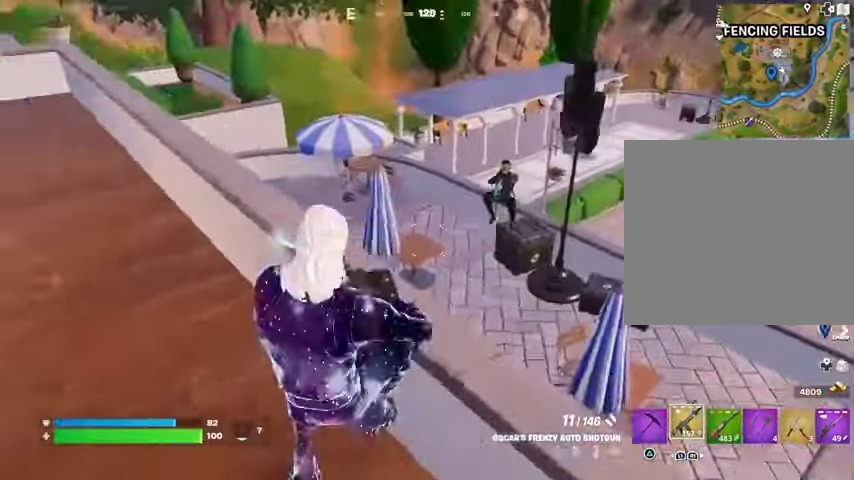
{"buttons": ["R2"], "left_stick": "center", "right_stick": "center", "events": [[33, "right_stick", "center"], [67, "left_stick", "center"], [133, "left_stick", "right"], [233, "left_stick", "down"], [300, "left_stick", "center"], [367, "right_stick", "up-right"], [433, "R1", "down"], [433, "R2", "down"], [467, "right_stick", "center"], [500, "R1", "up"]]}
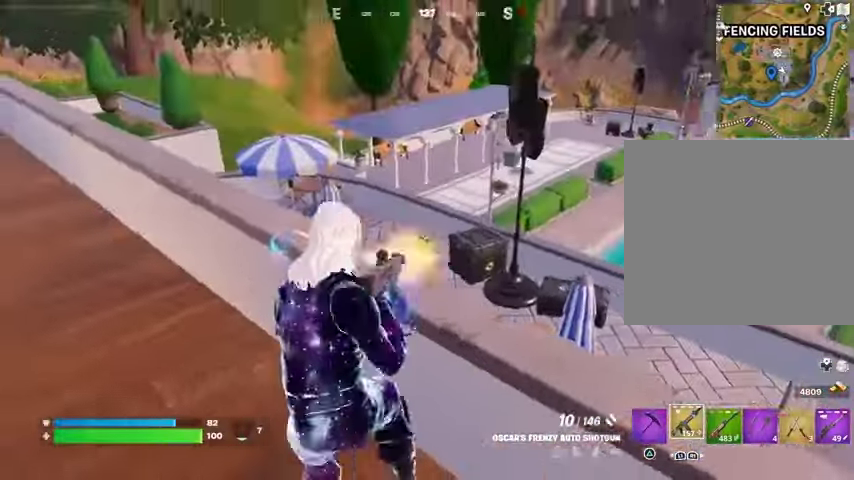
{"buttons": ["L1"], "left_stick": "up", "right_stick": "center", "events": [[33, "R2", "up"], [33, "right_stick", "down-left"], [100, "L3", "down"], [100, "left_stick", "up"], [133, "right_stick", "up-left"], [233, "L3", "up"], [267, "L1", "down"], [267, "right_stick", "center"], [333, "L1", "up"], [500, "L1", "down"]]}
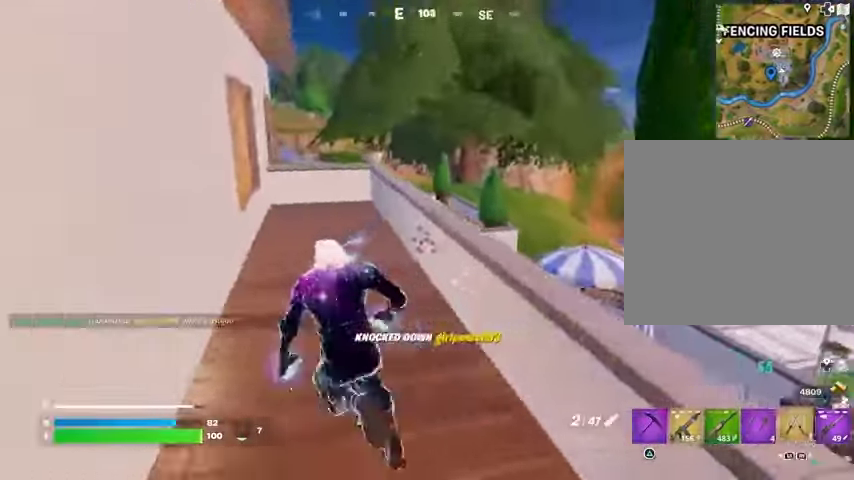
{"buttons": [], "left_stick": "right", "right_stick": "up-left", "events": [[33, "left_stick", "up-right"], [33, "right_stick", "up"], [67, "CROSS", "down"], [100, "L1", "up"], [133, "CROSS", "up"], [133, "left_stick", "right"], [167, "right_stick", "center"], [400, "L2", "down"], [400, "right_stick", "up-left"], [500, "L2", "up"]]}
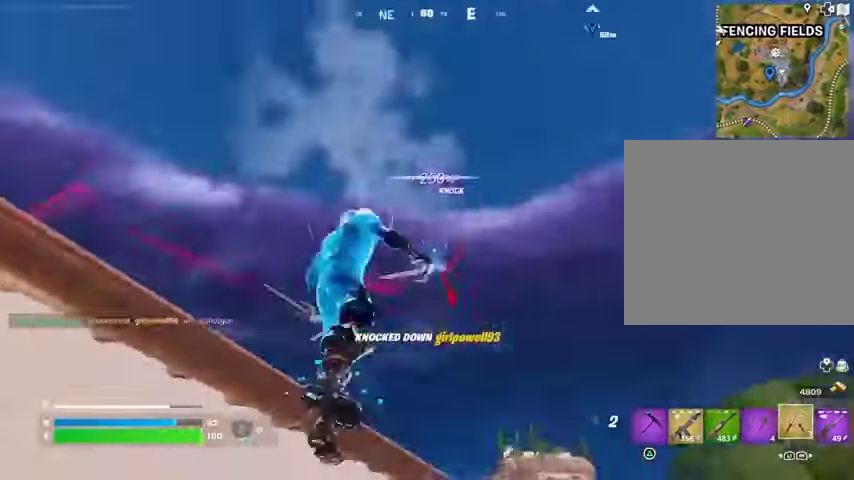
{"buttons": [], "left_stick": "up", "right_stick": "down", "events": [[33, "right_stick", "left"], [267, "left_stick", "center"], [333, "left_stick", "up"], [333, "right_stick", "up"], [400, "right_stick", "down"]]}
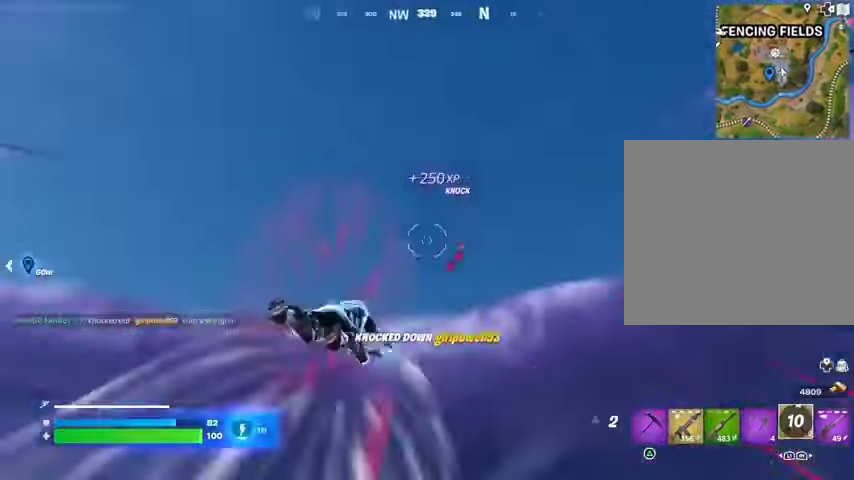
{"buttons": [], "left_stick": "center", "right_stick": "left", "events": [[100, "left_stick", "up-right"], [267, "left_stick", "down-right"], [267, "right_stick", "left"], [367, "left_stick", "down-left"], [433, "left_stick", "center"]]}
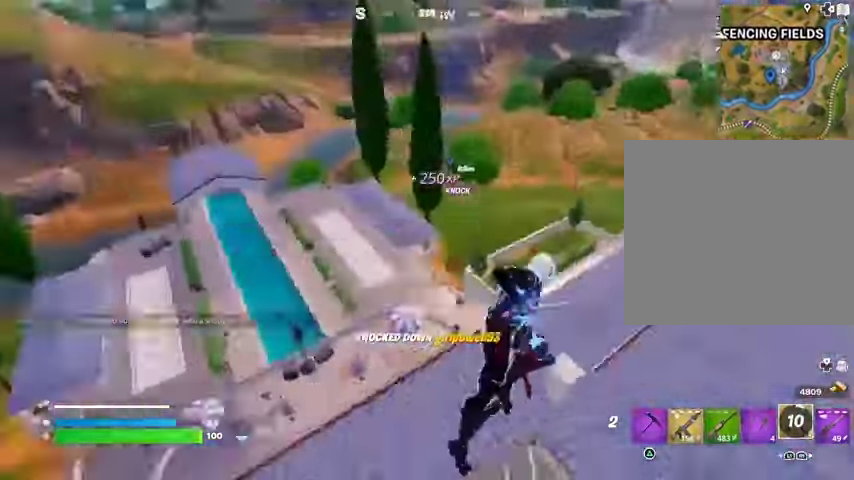
{"buttons": [], "left_stick": "up", "right_stick": "center", "events": [[133, "right_stick", "center"], [233, "R1", "down"], [267, "R1", "up"], [333, "left_stick", "up"], [367, "R1", "down"], [433, "R1", "up"]]}
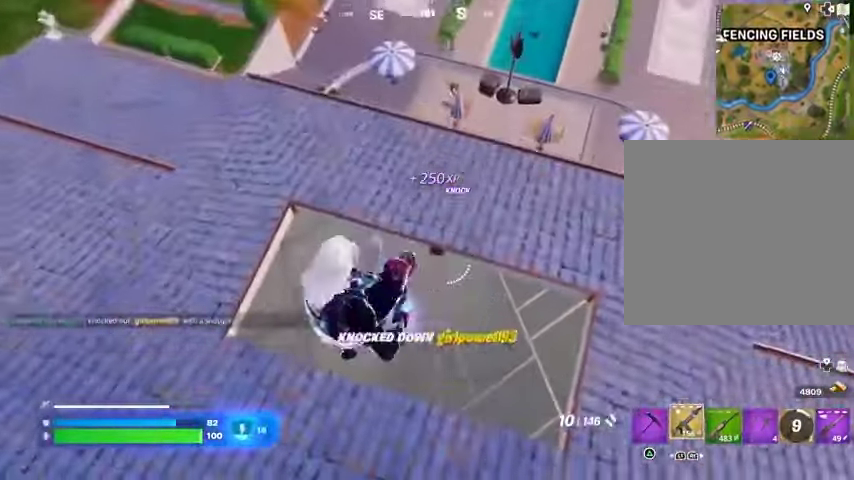
{"buttons": ["L3"], "left_stick": "up", "right_stick": "left", "events": [[133, "left_stick", "left"], [167, "right_stick", "up-left"], [367, "right_stick", "left"], [500, "L3", "down"], [500, "left_stick", "up"]]}
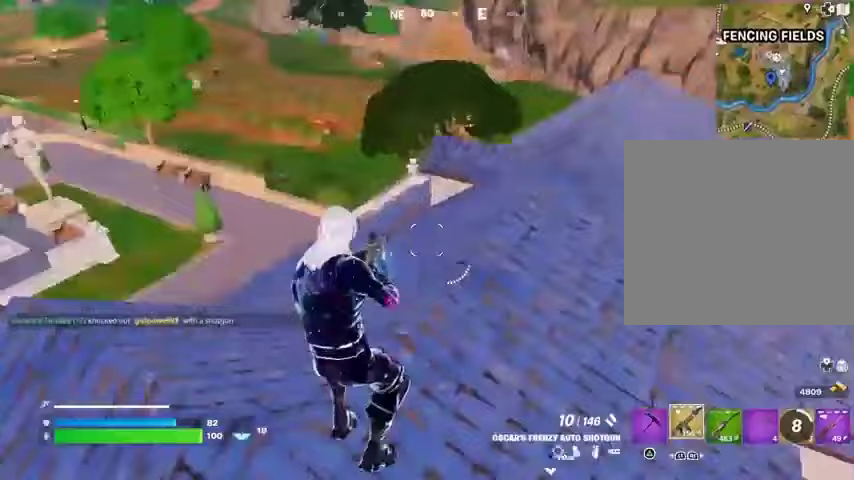
{"buttons": [], "left_stick": "right", "right_stick": "center", "events": [[133, "L3", "up"], [167, "right_stick", "center"], [233, "CROSS", "down"], [300, "CROSS", "up"], [333, "right_stick", "left"], [433, "right_stick", "center"], [500, "left_stick", "right"]]}
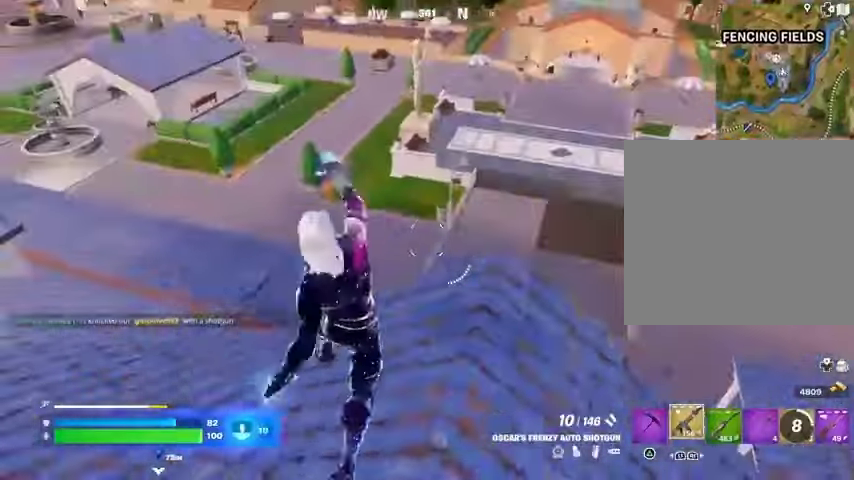
{"buttons": [], "left_stick": "down-right", "right_stick": "center", "events": [[67, "right_stick", "right"], [167, "L1", "down"], [167, "right_stick", "up-right"], [267, "L1", "up"], [267, "left_stick", "down-right"], [267, "right_stick", "center"]]}
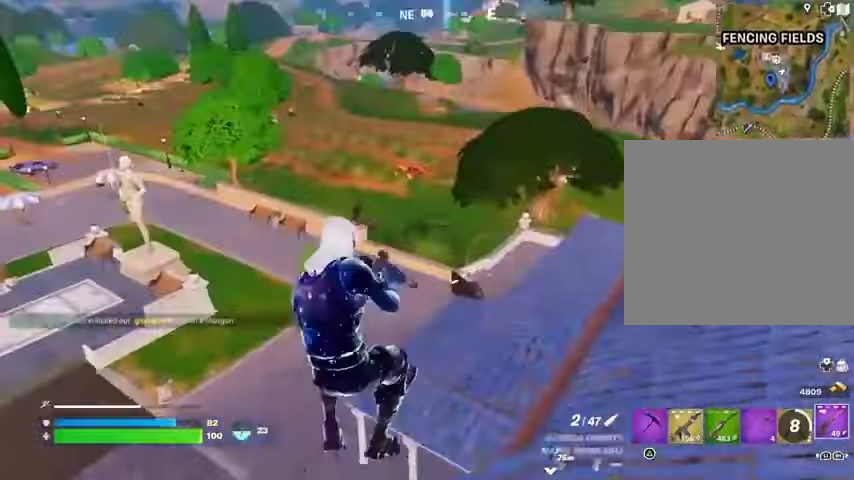
{"buttons": [], "left_stick": "down-right", "right_stick": "center", "events": [[33, "right_stick", "left"], [133, "right_stick", "center"]]}
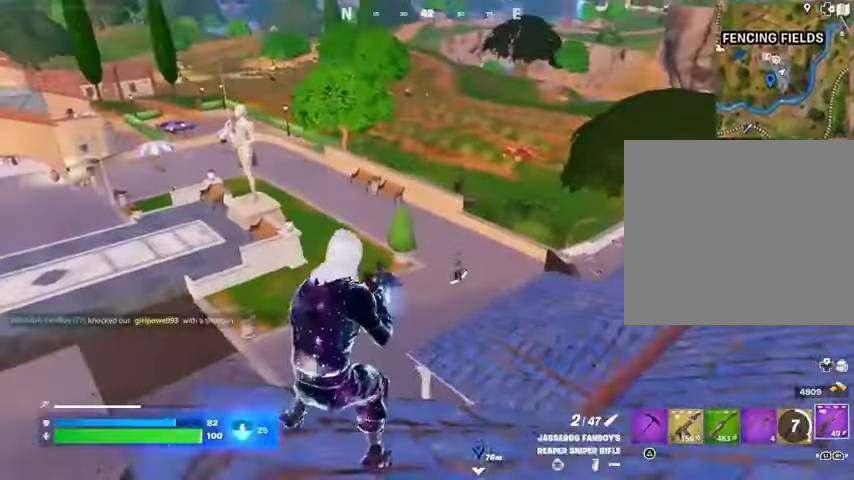
{"buttons": [], "left_stick": "up-right", "right_stick": "down", "events": [[100, "L2", "down"], [133, "left_stick", "right"], [233, "right_stick", "right"], [367, "L2", "up"], [367, "left_stick", "up-right"], [400, "R2", "down"], [433, "right_stick", "up-right"], [500, "R2", "up"], [500, "right_stick", "down"]]}
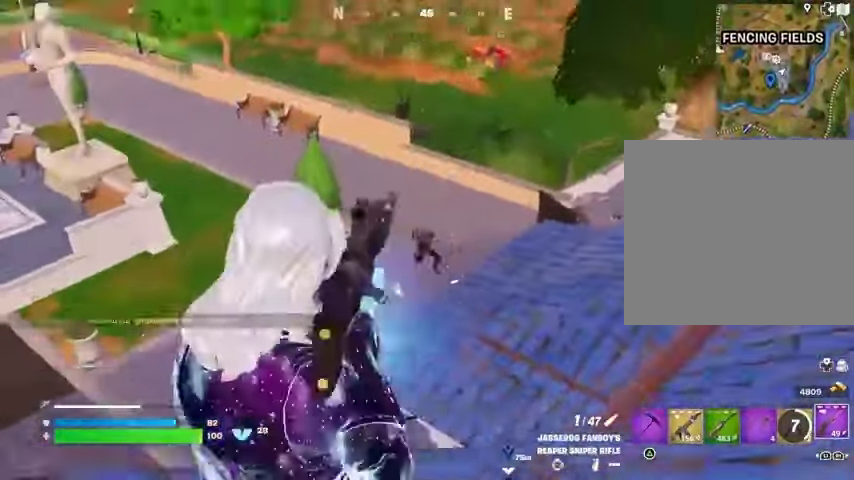
{"buttons": [], "left_stick": "center", "right_stick": "center", "events": [[33, "L3", "down"], [33, "R1", "down"], [100, "L3", "up"], [133, "CROSS", "down"], [133, "right_stick", "center"], [167, "R1", "up"], [200, "CROSS", "up"], [300, "left_stick", "center"], [300, "right_stick", "down-right"], [400, "right_stick", "center"]]}
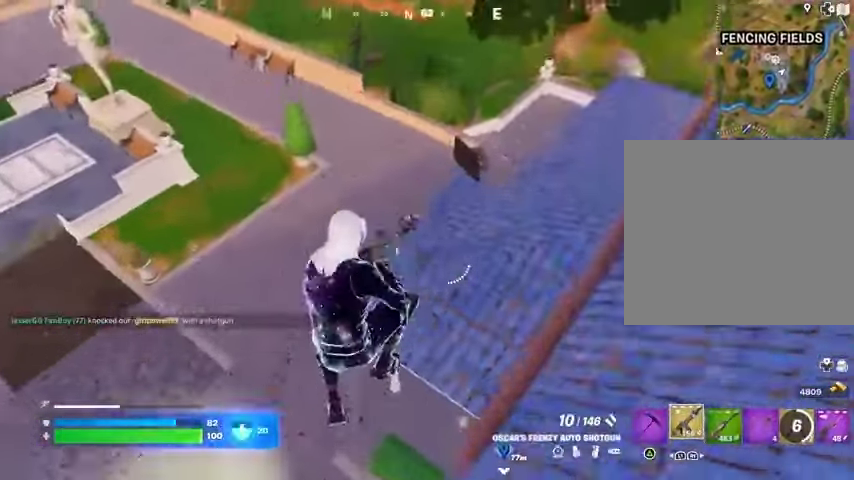
{"buttons": [], "left_stick": "right", "right_stick": "right", "events": [[100, "left_stick", "up-right"], [167, "right_stick", "down-left"], [200, "R2", "down"], [233, "right_stick", "center"], [300, "R2", "up"], [367, "left_stick", "up"], [467, "right_stick", "right"], [500, "left_stick", "right"]]}
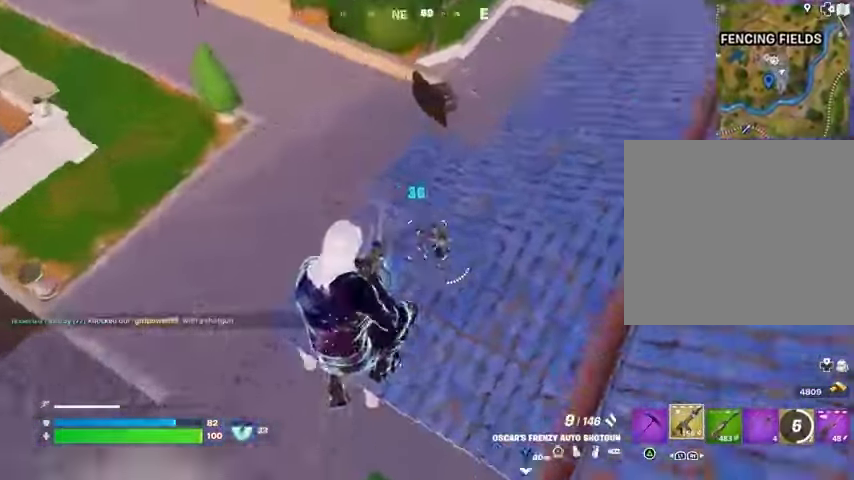
{"buttons": [], "left_stick": "down-left", "right_stick": "up", "events": [[67, "R2", "down"], [100, "right_stick", "center"], [200, "R2", "up"], [200, "right_stick", "right"], [267, "left_stick", "center"], [267, "right_stick", "up-right"], [367, "left_stick", "down-left"], [367, "right_stick", "up"]]}
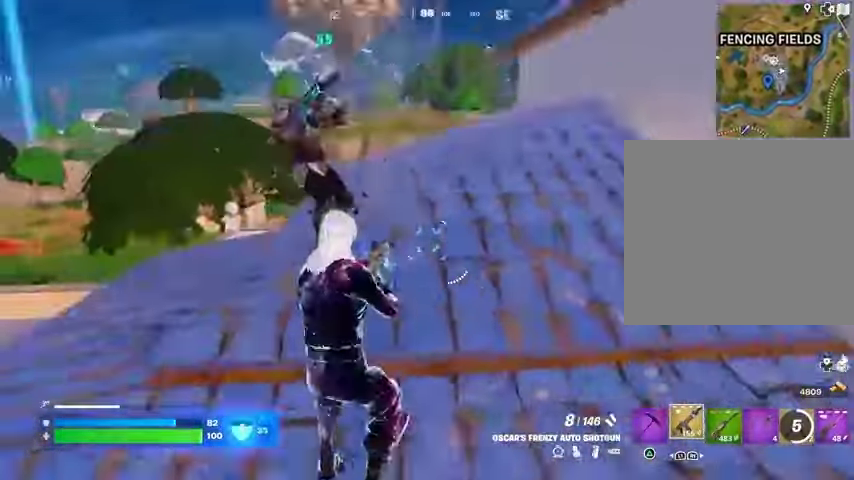
{"buttons": [], "left_stick": "down-left", "right_stick": "center", "events": [[233, "R1", "down"], [233, "R2", "down"], [300, "R1", "up"], [300, "right_stick", "center"], [333, "R2", "up"], [367, "right_stick", "right"], [500, "right_stick", "center"]]}
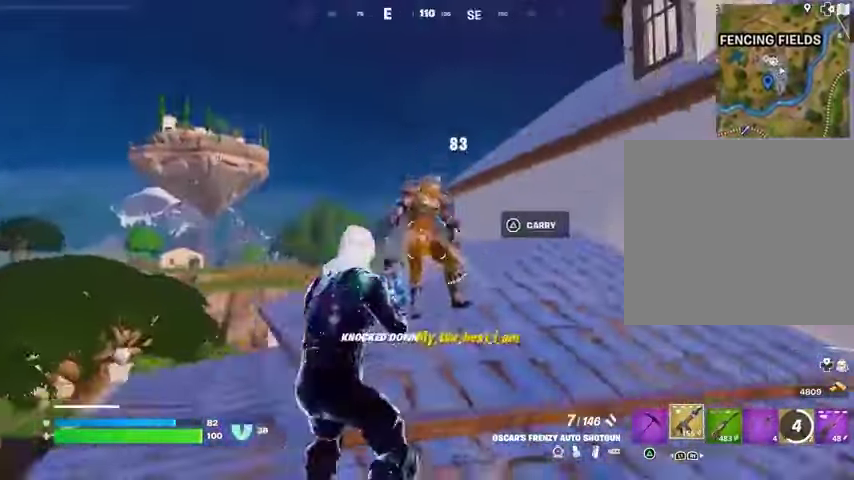
{"buttons": ["CROSS"], "left_stick": "up-right", "right_stick": "right", "events": [[133, "right_stick", "left"], [167, "L3", "down"], [167, "left_stick", "up"], [233, "left_stick", "up-right"], [267, "L3", "up"], [300, "right_stick", "right"], [333, "R1", "down"], [433, "CROSS", "down"], [433, "R1", "up"]]}
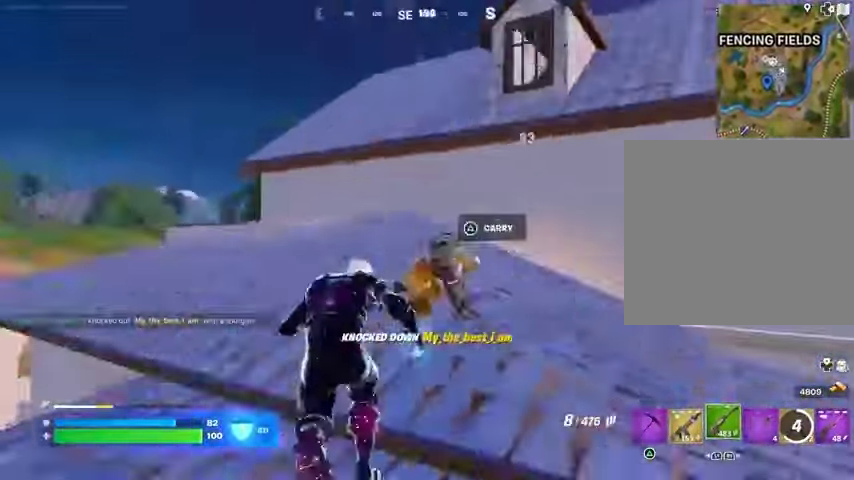
{"buttons": [], "left_stick": "down-left", "right_stick": "center", "events": [[67, "CROSS", "up"], [167, "right_stick", "center"], [267, "left_stick", "down-left"], [367, "right_stick", "right"], [500, "right_stick", "center"]]}
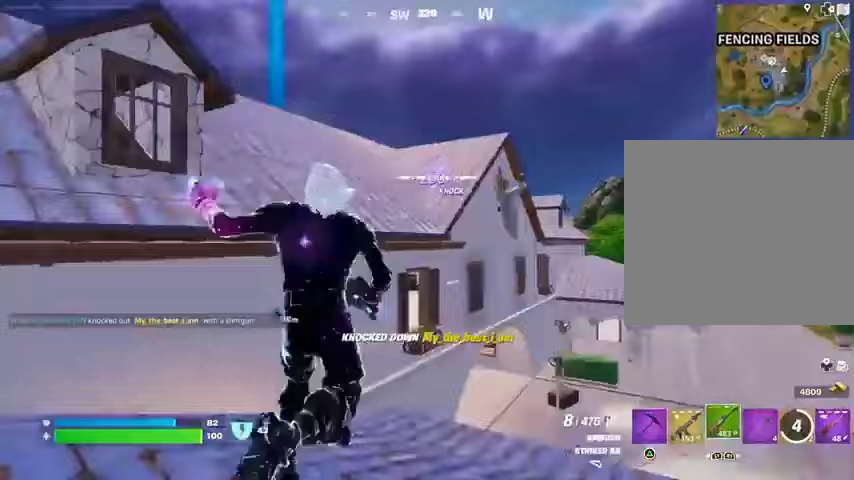
{"buttons": [], "left_stick": "down", "right_stick": "right", "events": [[33, "R3", "down"], [33, "left_stick", "down"], [133, "R3", "up"], [133, "right_stick", "down-right"], [267, "right_stick", "center"], [400, "right_stick", "right"]]}
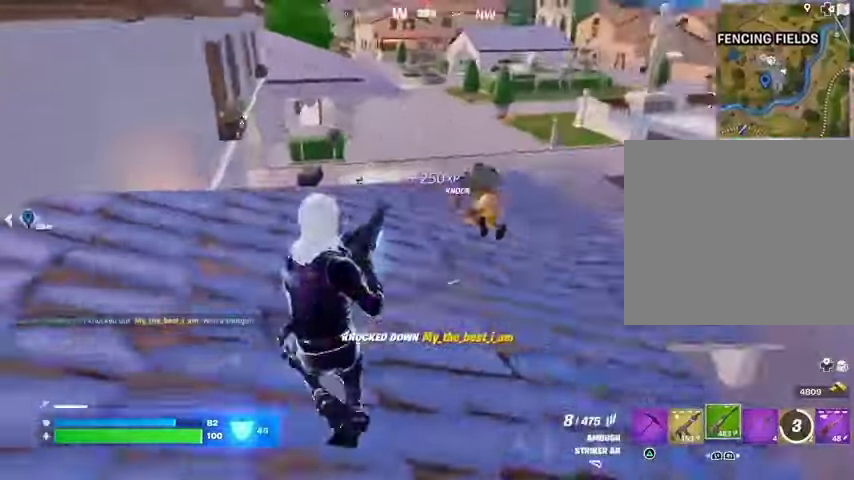
{"buttons": ["L2", "R2"], "left_stick": "down-right", "right_stick": "center", "events": [[67, "L1", "down"], [67, "L2", "down"], [67, "right_stick", "center"], [133, "L1", "up"], [167, "left_stick", "down-right"], [267, "right_stick", "up"], [467, "R2", "down"], [467, "right_stick", "center"]]}
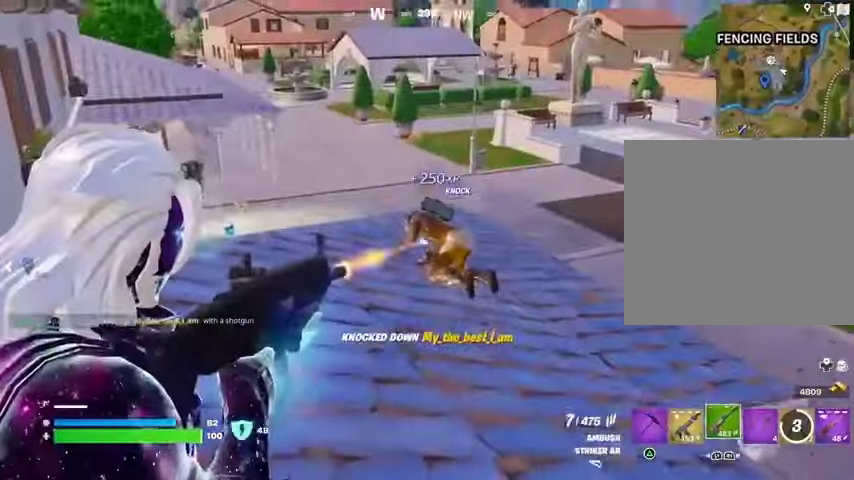
{"buttons": ["R2"], "left_stick": "down-right", "right_stick": "up-left", "events": [[400, "right_stick", "up-left"], [500, "L2", "up"]]}
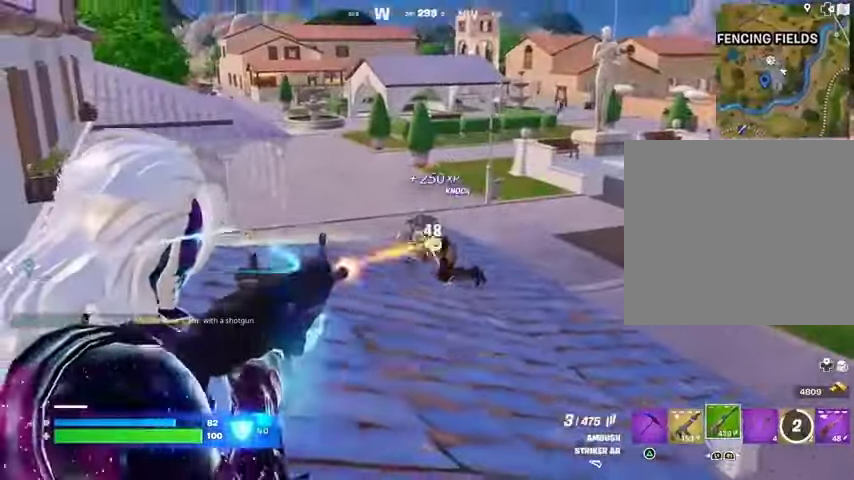
{"buttons": ["L3"], "left_stick": "down-left", "right_stick": "left", "events": [[33, "right_stick", "left"], [133, "L1", "down"], [133, "R2", "up"], [200, "L1", "up"], [300, "left_stick", "down"], [433, "left_stick", "down-left"], [500, "L3", "down"]]}
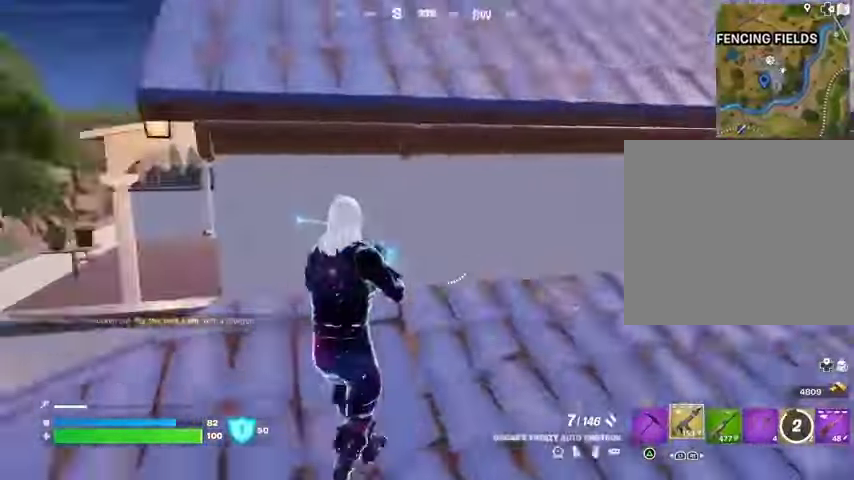
{"buttons": ["CROSS", "L1"], "left_stick": "center", "right_stick": "center", "events": [[33, "left_stick", "up"], [133, "L3", "up"], [133, "left_stick", "center"], [200, "right_stick", "right"], [333, "L1", "down"], [367, "right_stick", "up"], [467, "CROSS", "down"], [467, "right_stick", "center"]]}
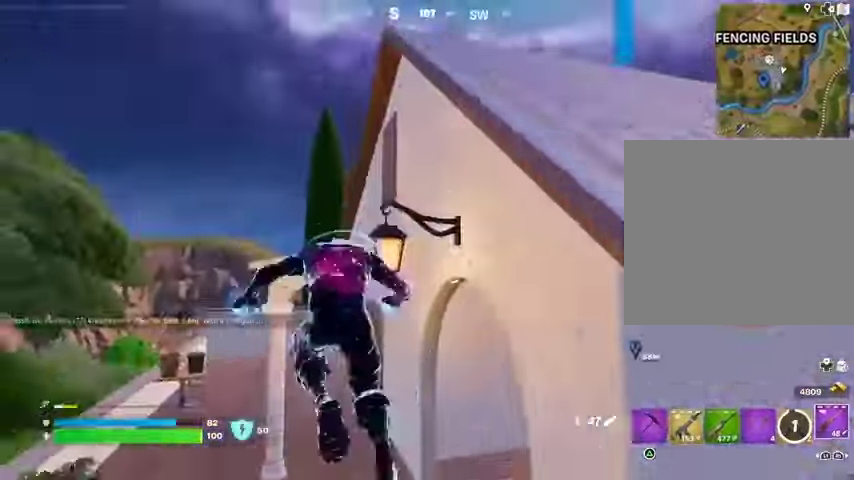
{"buttons": [], "left_stick": "up", "right_stick": "center", "events": [[33, "CROSS", "up"], [33, "L1", "up"], [67, "left_stick", "down-left"], [233, "right_stick", "right"], [367, "left_stick", "center"], [367, "right_stick", "center"], [433, "left_stick", "up"]]}
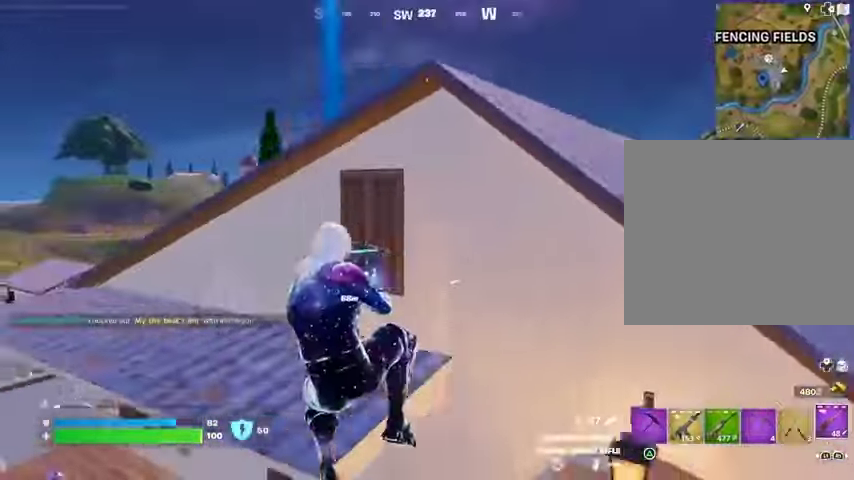
{"buttons": [], "left_stick": "up-right", "right_stick": "up-left", "events": [[67, "left_stick", "up-right"], [433, "right_stick", "up-left"]]}
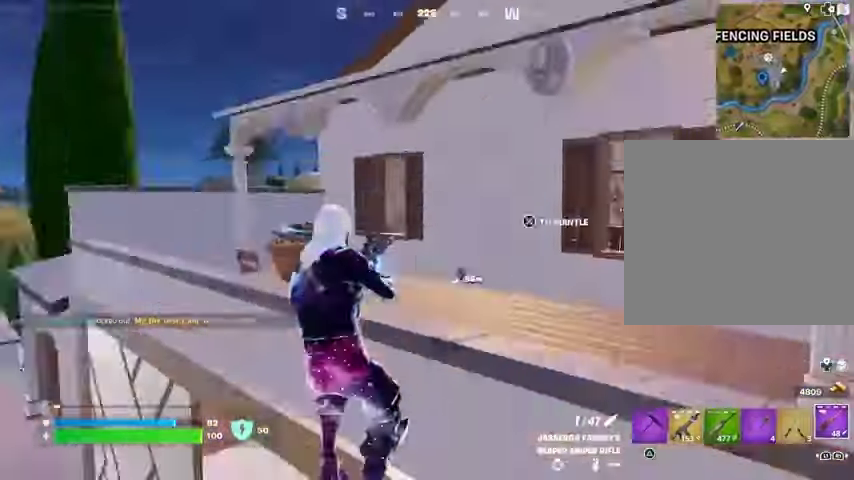
{"buttons": [], "left_stick": "center", "right_stick": "right", "events": [[33, "L3", "down"], [33, "left_stick", "up"], [67, "right_stick", "center"], [133, "L3", "up"], [200, "right_stick", "up"], [300, "right_stick", "center"], [367, "L1", "down"], [367, "right_stick", "right"], [400, "L1", "up"], [433, "CROSS", "down"], [433, "left_stick", "center"], [500, "CROSS", "up"]]}
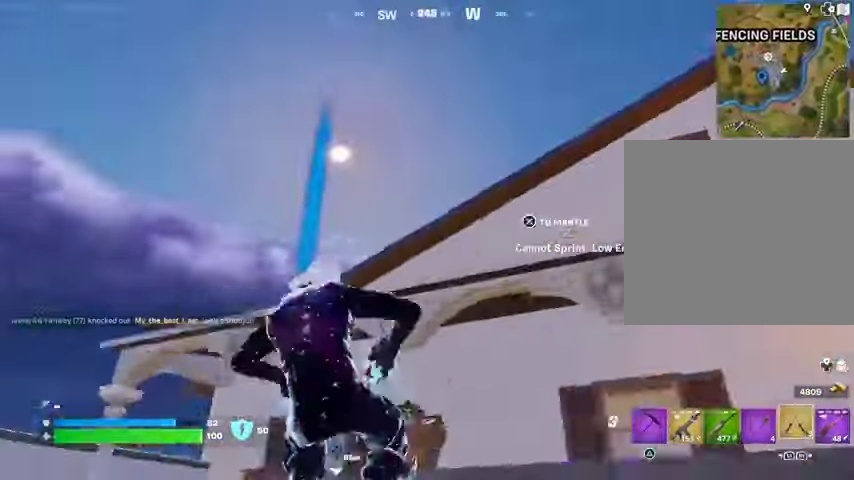
{"buttons": ["CROSS"], "left_stick": "down-left", "right_stick": "center", "events": [[33, "left_stick", "down-left"], [33, "right_stick", "center"], [233, "right_stick", "left"], [367, "right_stick", "up"], [400, "L3", "down"], [400, "left_stick", "left"], [433, "CROSS", "down"], [433, "right_stick", "center"], [500, "L3", "up"], [500, "left_stick", "down-left"]]}
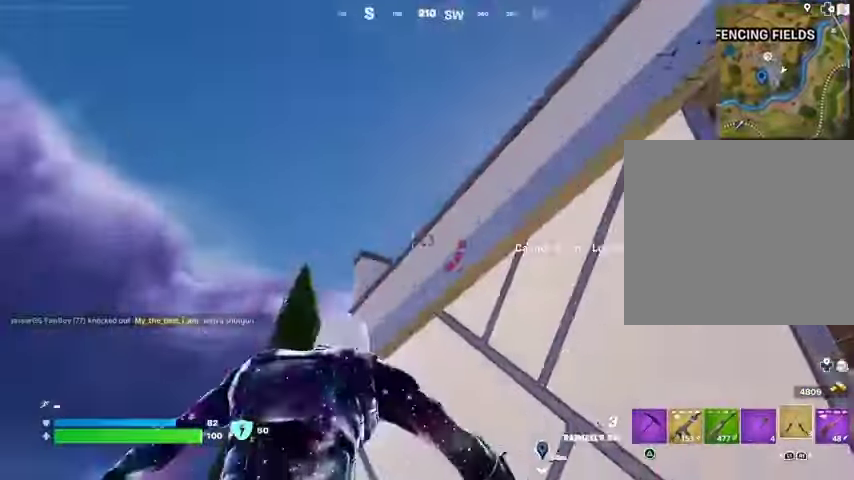
{"buttons": [], "left_stick": "center", "right_stick": "center", "events": [[33, "CROSS", "up"], [167, "right_stick", "up-right"], [200, "L2", "down"], [233, "L1", "down"], [267, "right_stick", "center"], [300, "L1", "up"], [300, "L2", "up"], [500, "left_stick", "center"]]}
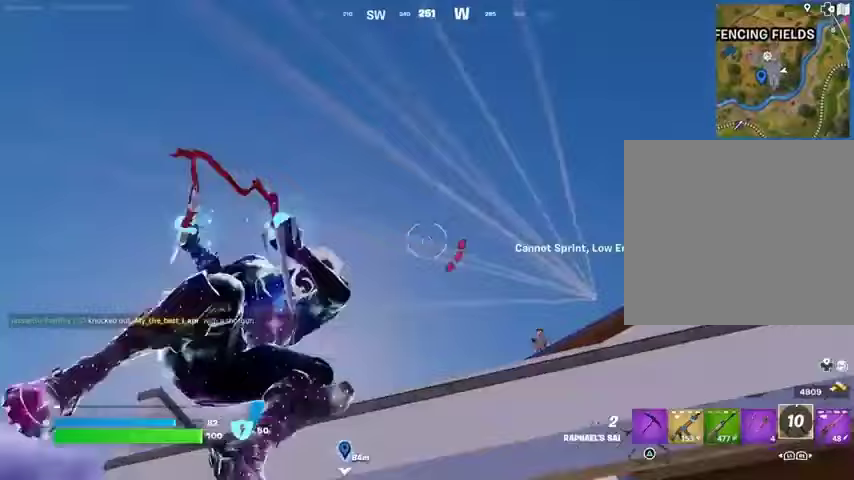
{"buttons": [], "left_stick": "up-right", "right_stick": "down", "events": [[100, "right_stick", "up"], [267, "left_stick", "up-right"], [267, "right_stick", "down"]]}